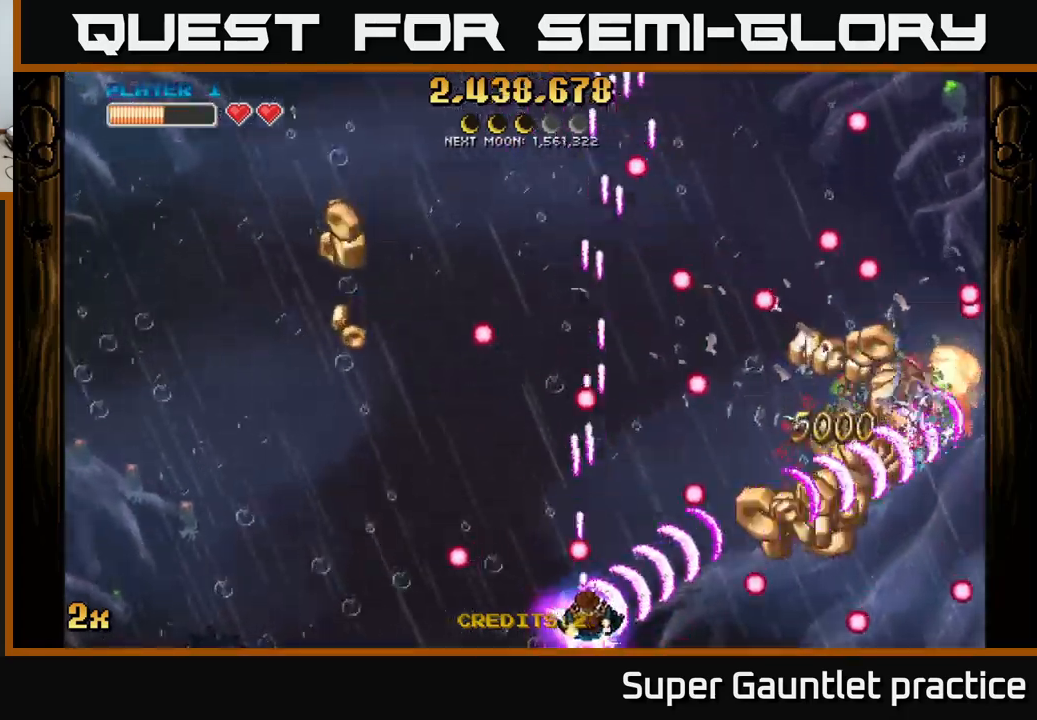
Gameplay with a controller (Xbox layout); each line is a JSON object with the inputs held at the frame after it. "events" lists button and stick changes between this image and that frame as [ms after this image, input, new state], when the widget could be followed in between. Not read: right_stick.
{"buttons": ["A"], "left_stick": "right", "events": [[33, "left_stick", "right"], [83, "left_stick", "up-right"], [300, "left_stick", "right"]]}
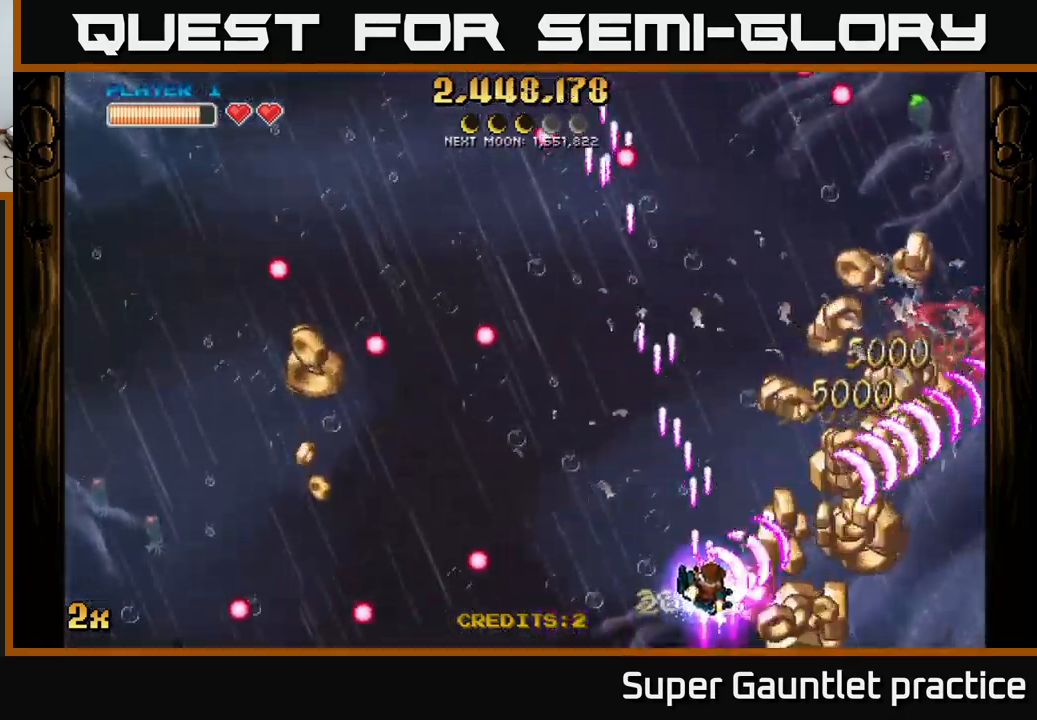
{"buttons": ["A"], "left_stick": "up", "events": [[400, "left_stick", "up"]]}
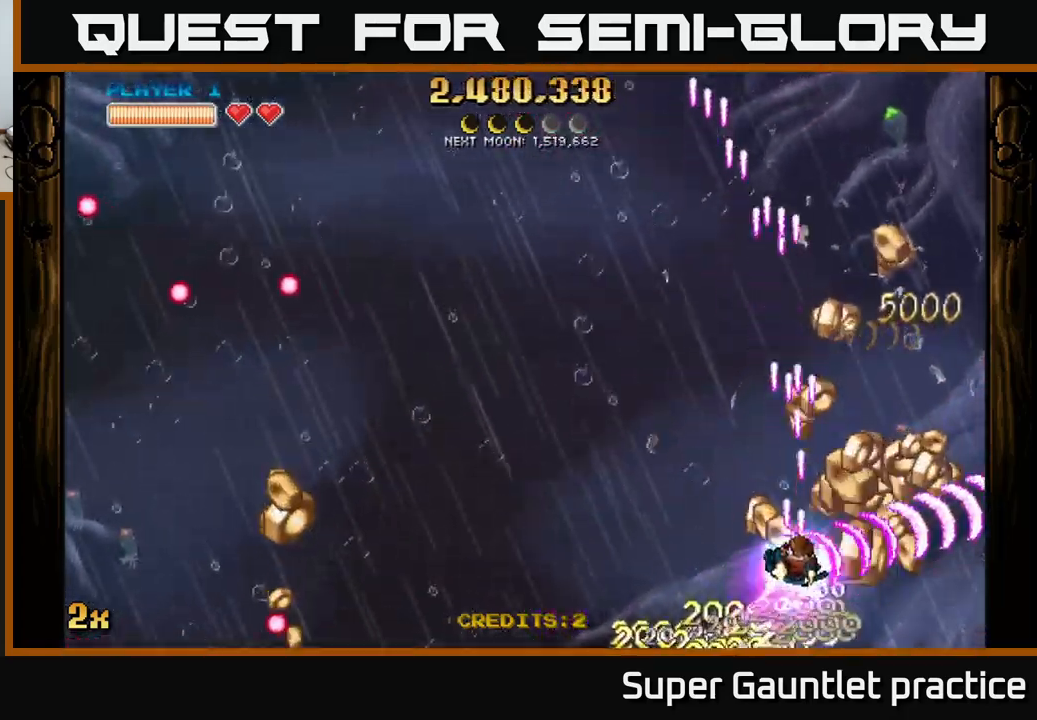
{"buttons": ["A"], "left_stick": "down", "events": [[66, "left_stick", "up-right"], [183, "left_stick", "right"], [383, "left_stick", "center"], [500, "left_stick", "down"]]}
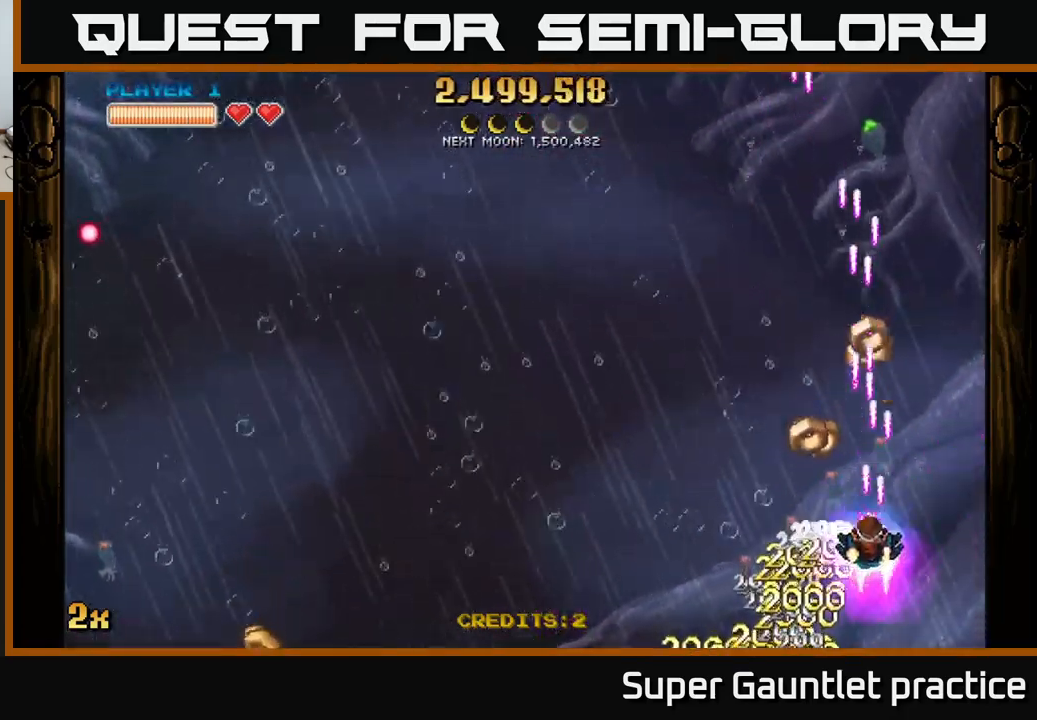
{"buttons": ["A"], "left_stick": "up", "events": [[266, "left_stick", "right"], [383, "left_stick", "up"]]}
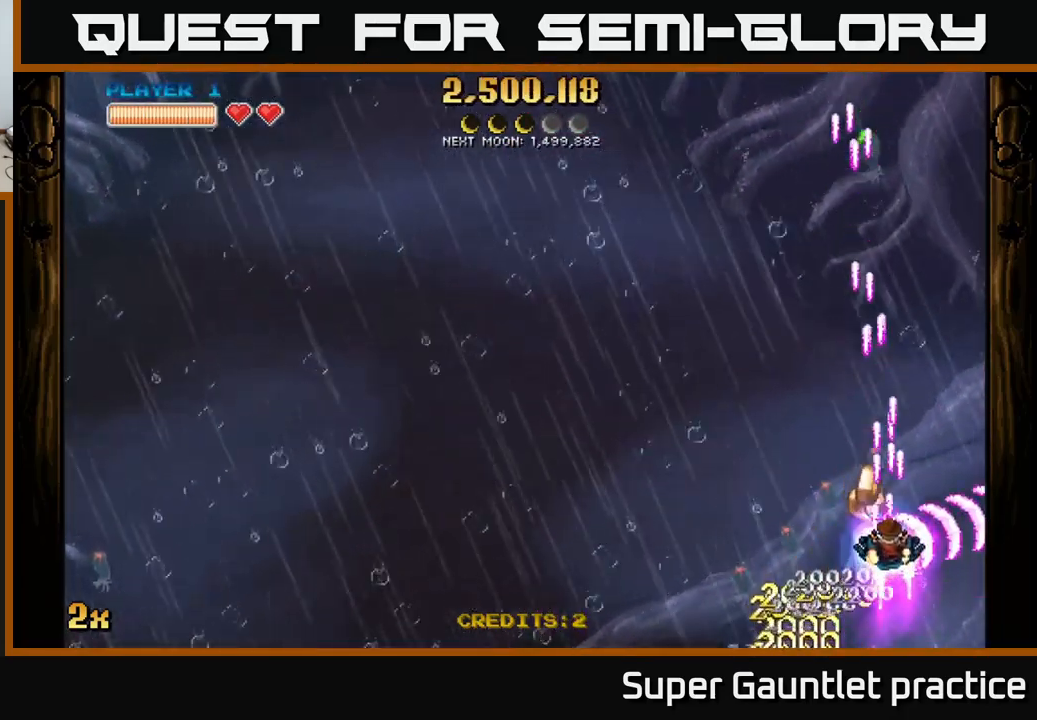
{"buttons": ["A"], "left_stick": "down", "events": [[183, "left_stick", "left"], [233, "left_stick", "down-left"], [350, "left_stick", "down"]]}
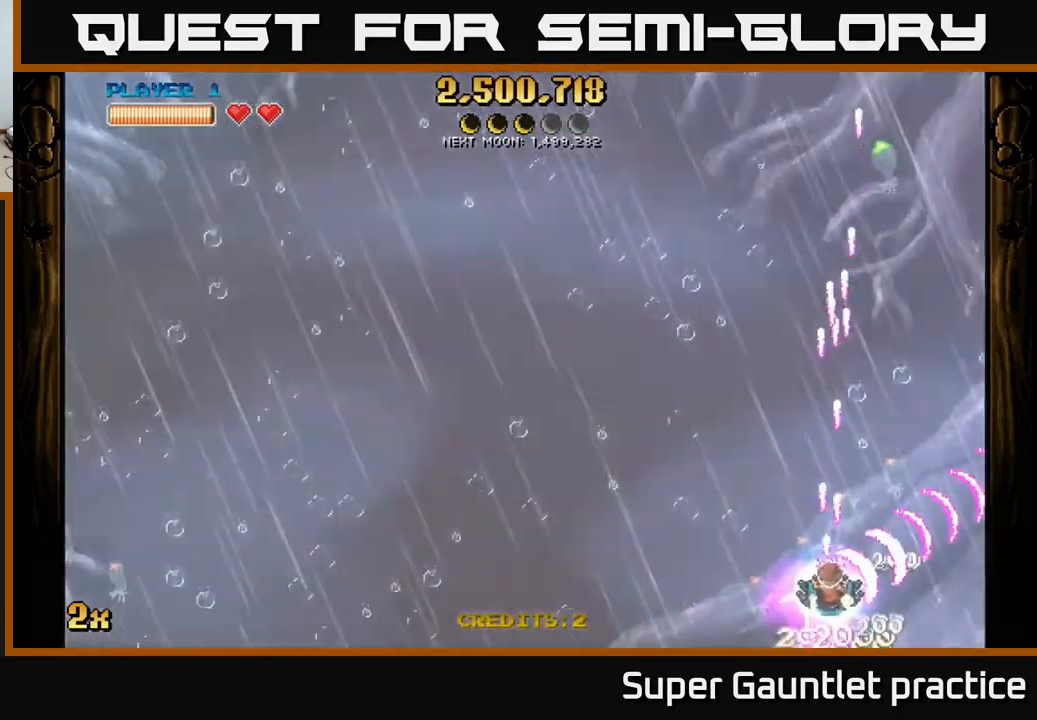
{"buttons": [], "left_stick": "up-right", "events": [[33, "left_stick", "left"], [116, "left_stick", "up"], [166, "X", "down"], [400, "X", "up"], [416, "A", "up"], [483, "left_stick", "up-right"]]}
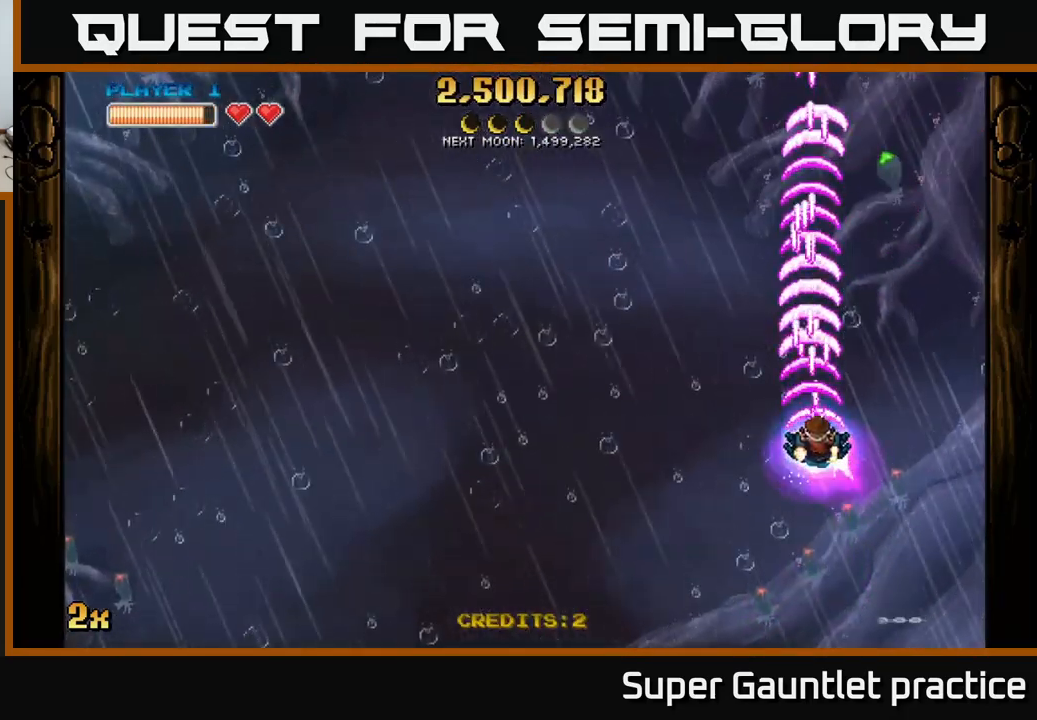
{"buttons": ["A"], "left_stick": "down-left", "events": [[33, "A", "down"], [166, "left_stick", "down-right"], [250, "left_stick", "down-left"]]}
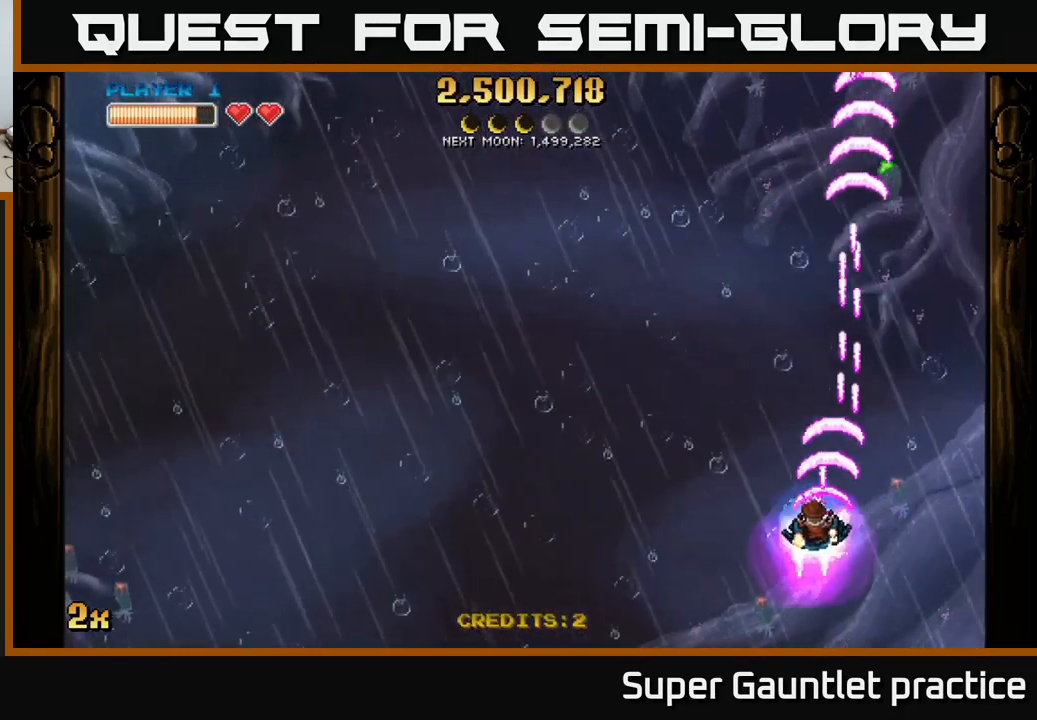
{"buttons": ["A"], "left_stick": "down-left", "events": [[83, "left_stick", "up-left"], [216, "left_stick", "left"], [383, "left_stick", "down-left"]]}
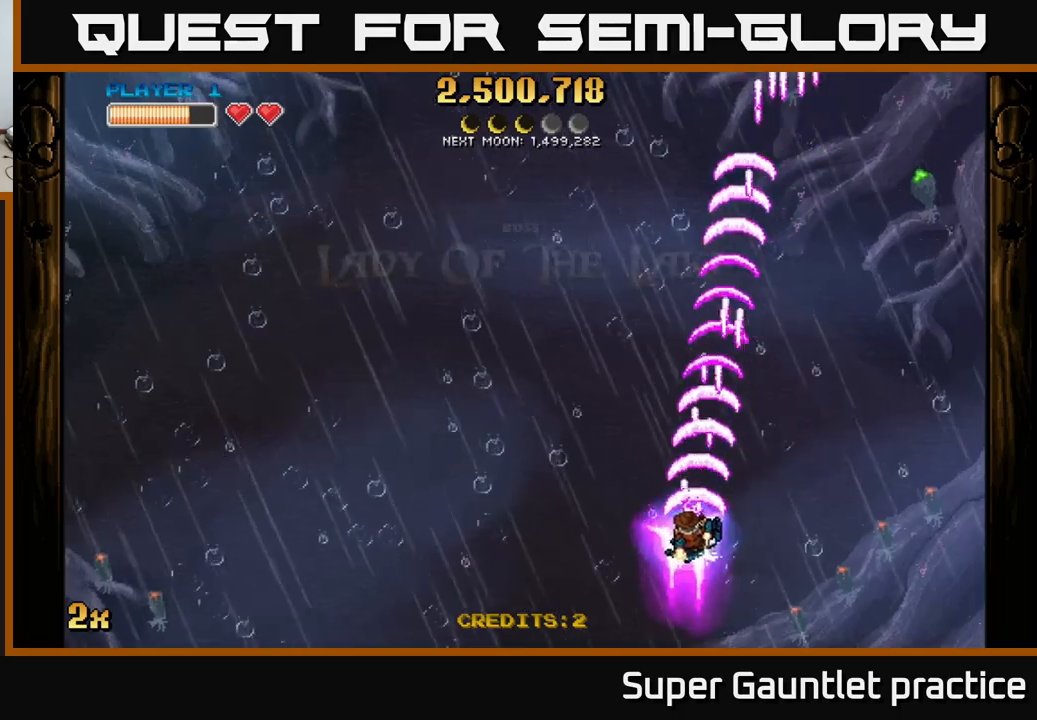
{"buttons": ["A"], "left_stick": "down-left", "events": []}
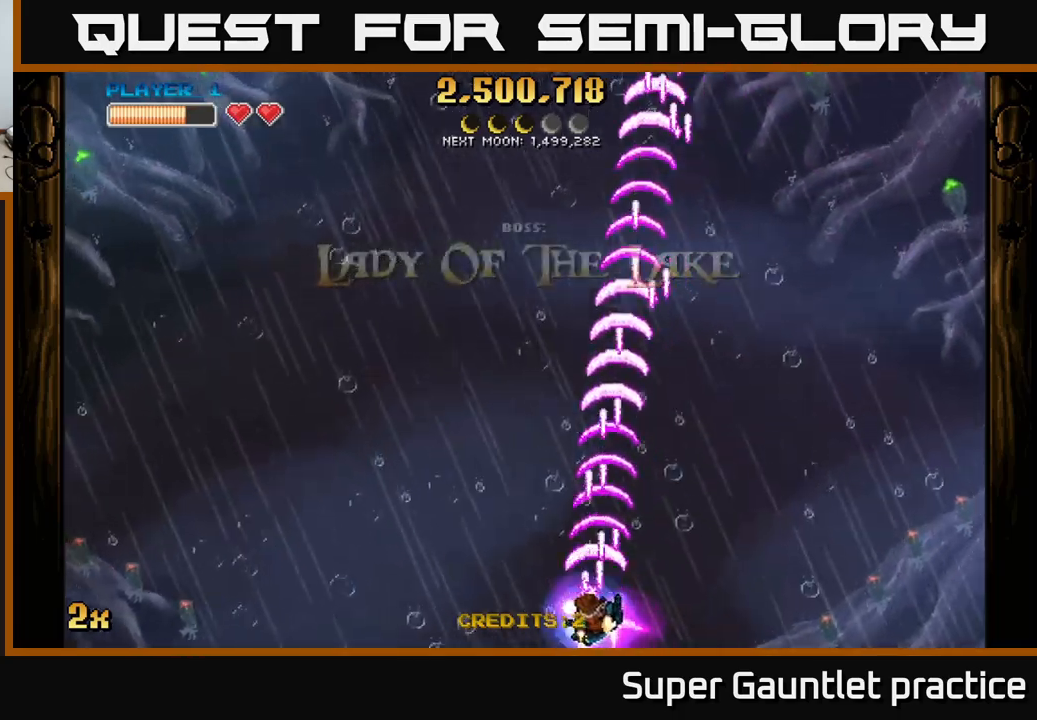
{"buttons": ["A", "X"], "left_stick": "up", "events": [[267, "left_stick", "up"], [367, "X", "down"]]}
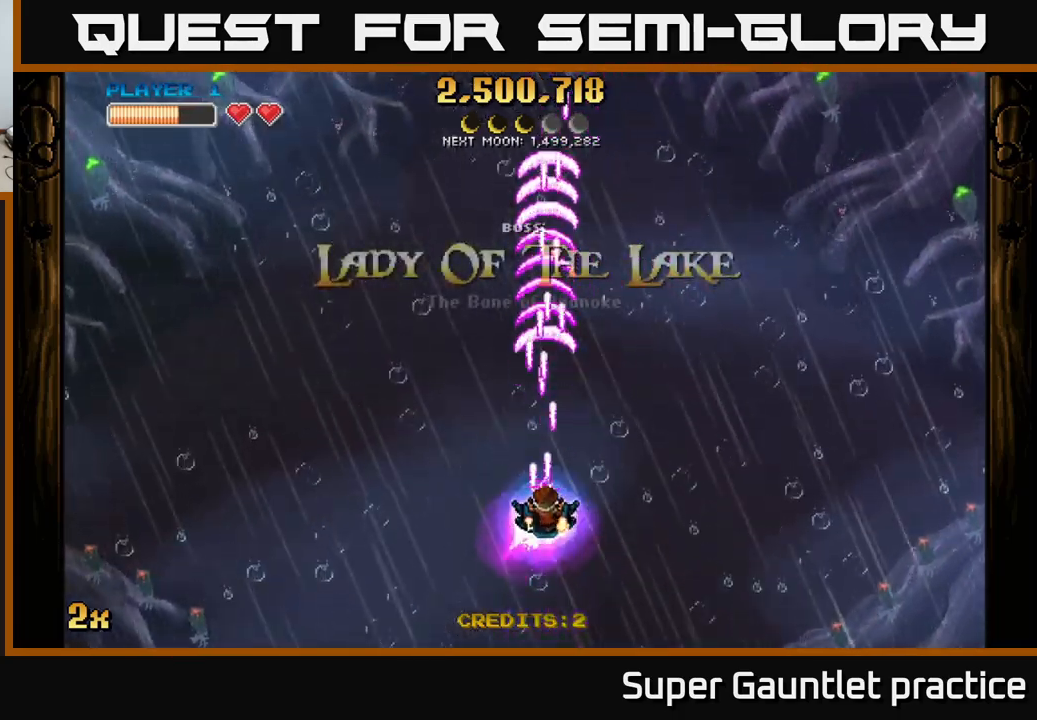
{"buttons": ["A"], "left_stick": "down", "events": [[67, "X", "up"], [283, "left_stick", "center"], [333, "left_stick", "down"]]}
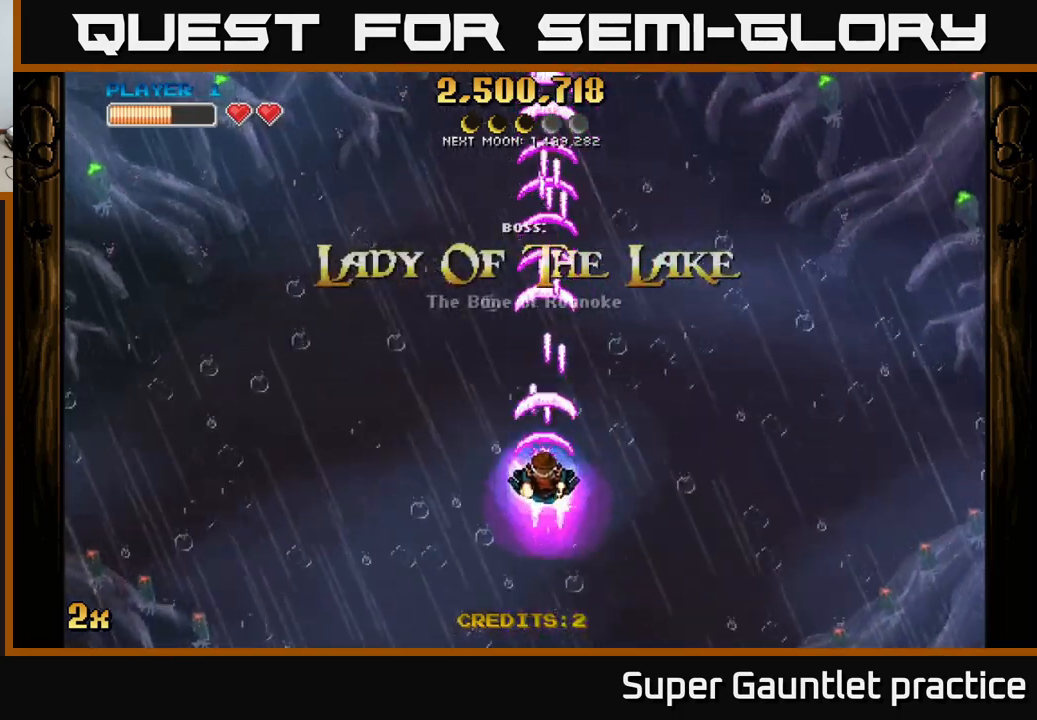
{"buttons": ["A"], "left_stick": "center", "events": [[500, "left_stick", "center"]]}
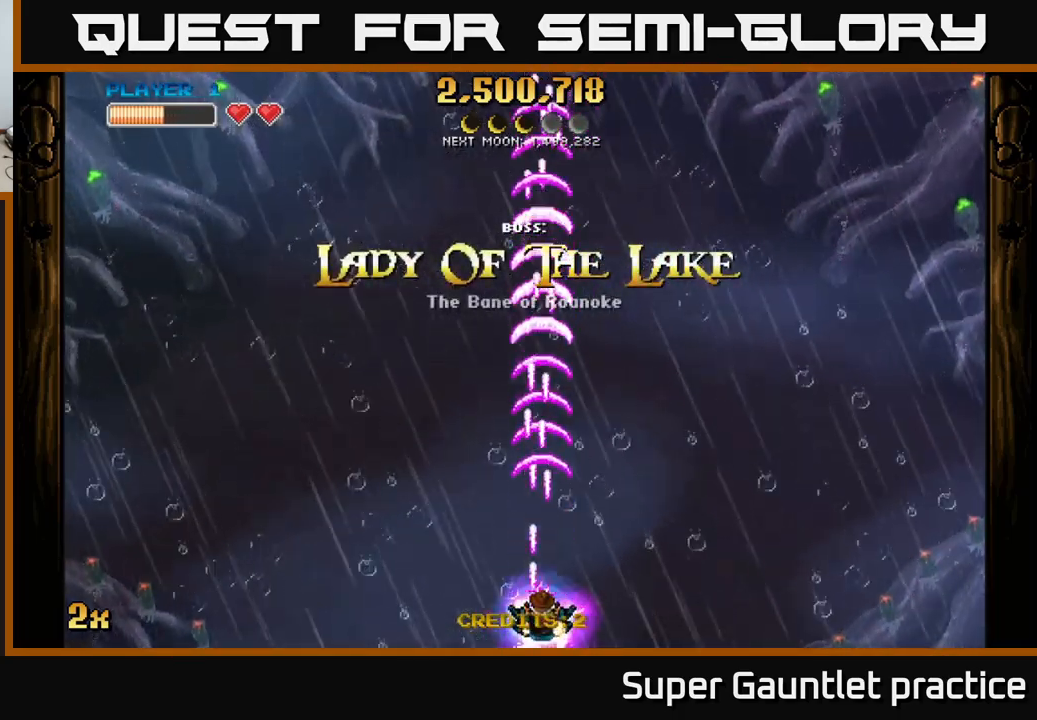
{"buttons": ["A"], "left_stick": "center", "events": []}
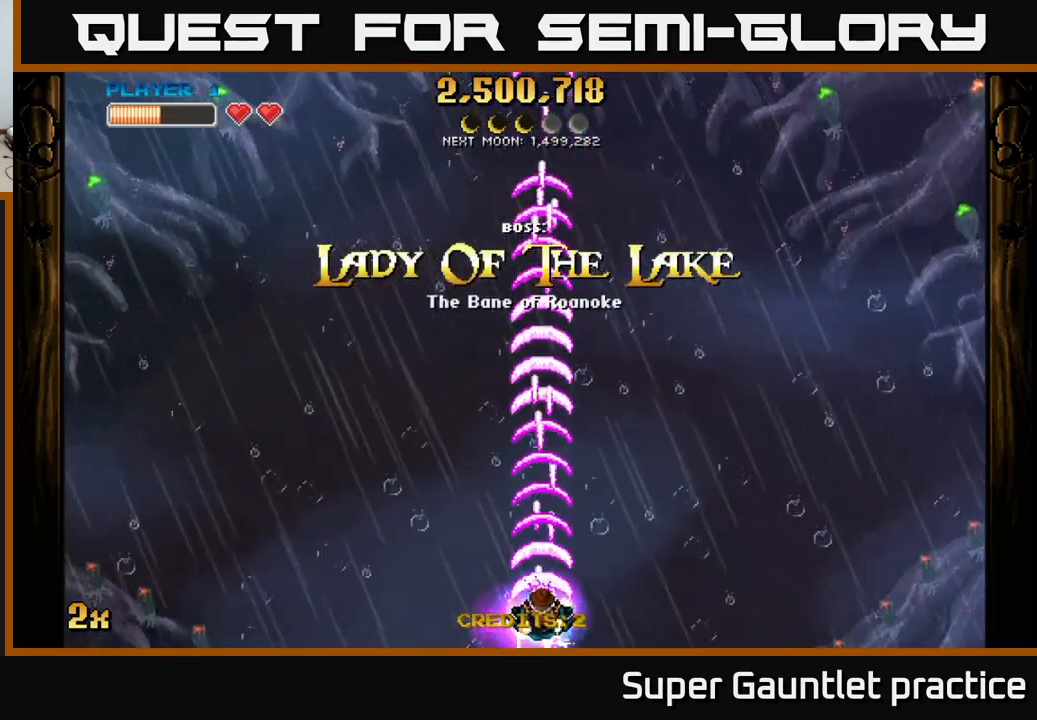
{"buttons": ["A"], "left_stick": "center", "events": []}
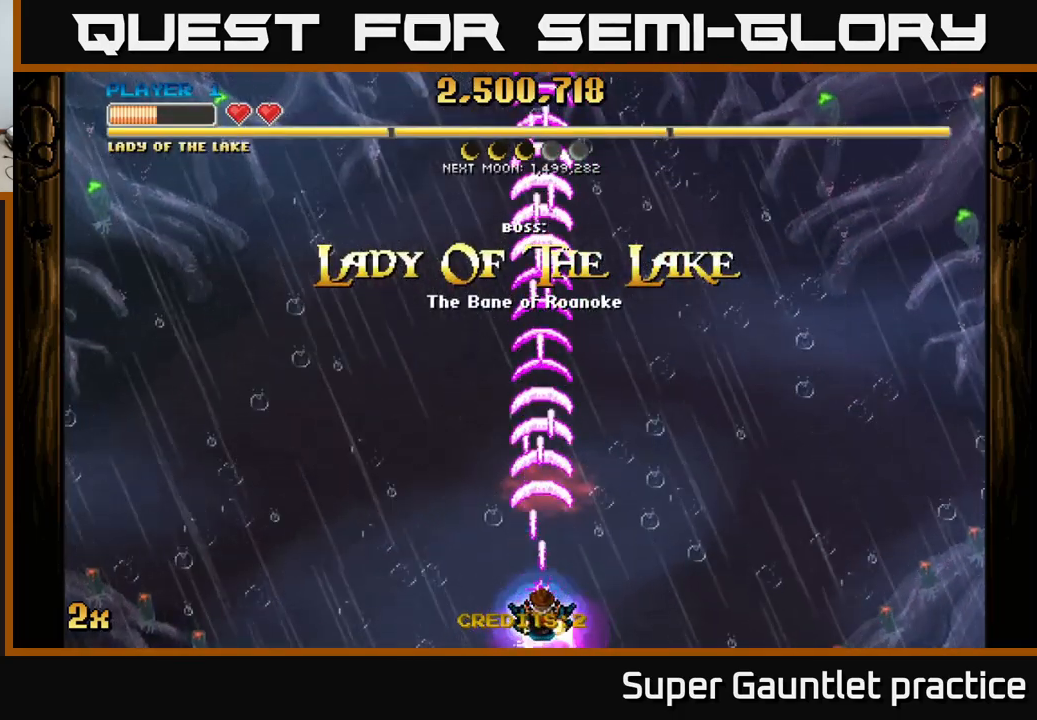
{"buttons": ["A"], "left_stick": "center", "events": []}
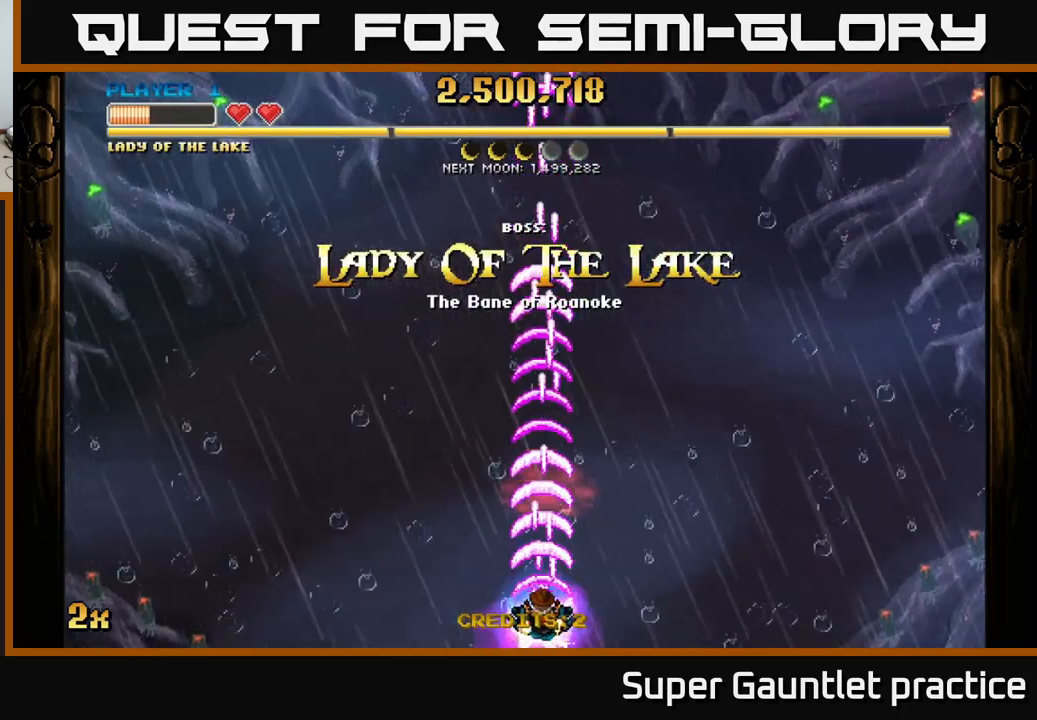
{"buttons": ["A"], "left_stick": "center", "events": [[150, "left_stick", "up"], [417, "left_stick", "center"]]}
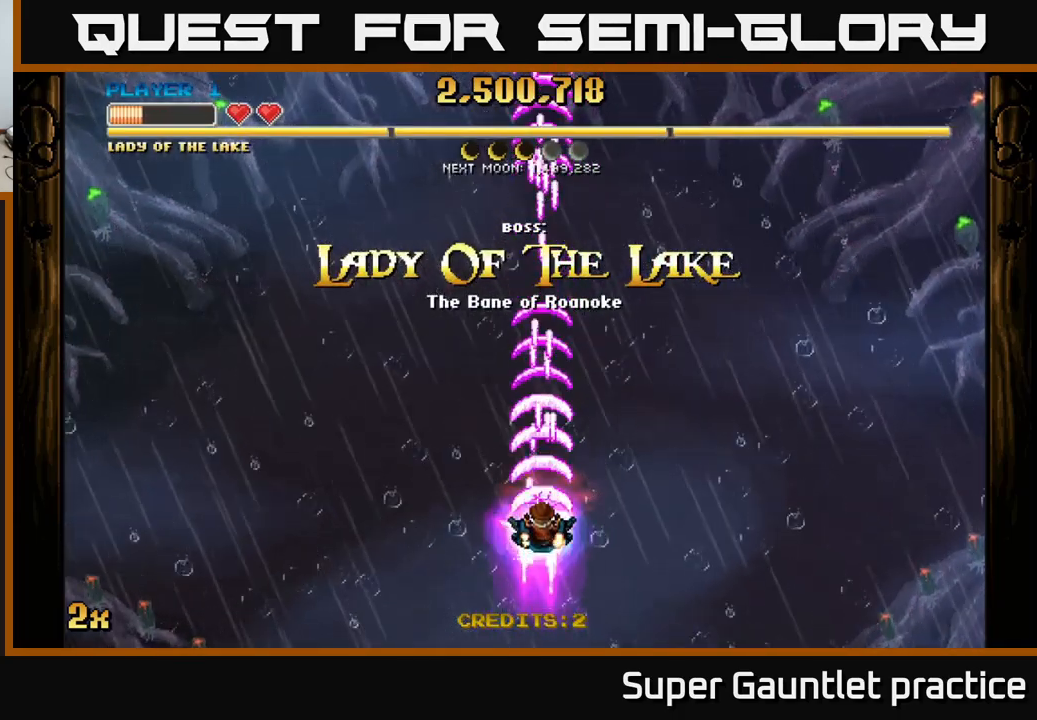
{"buttons": ["A"], "left_stick": "center", "events": []}
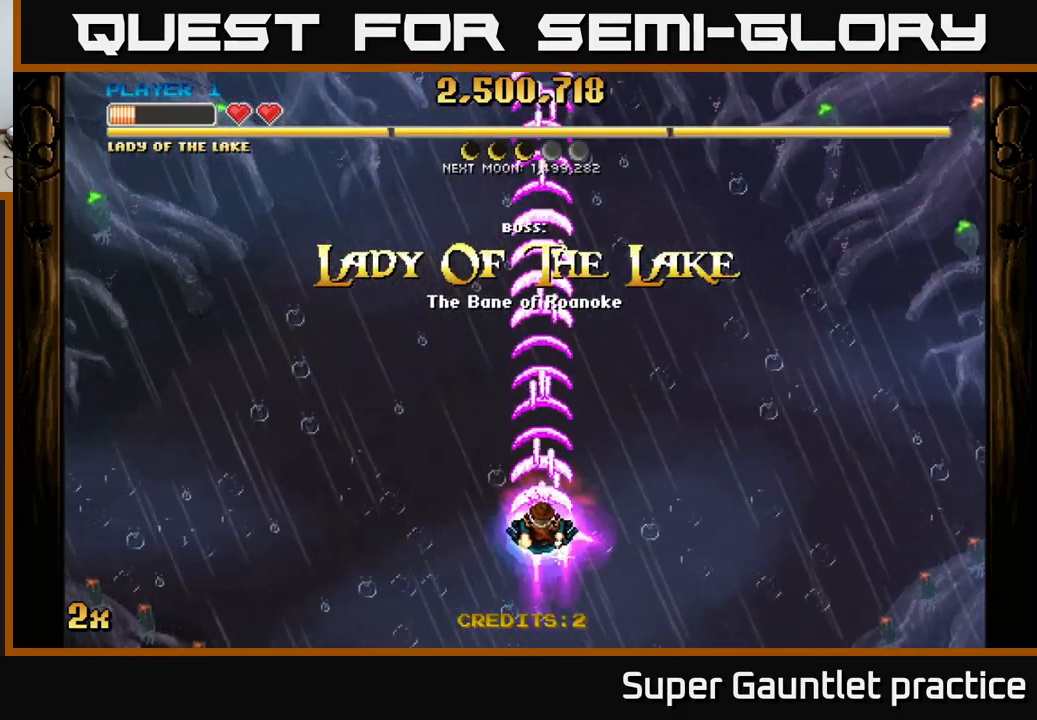
{"buttons": ["A"], "left_stick": "down", "events": [[267, "left_stick", "down"]]}
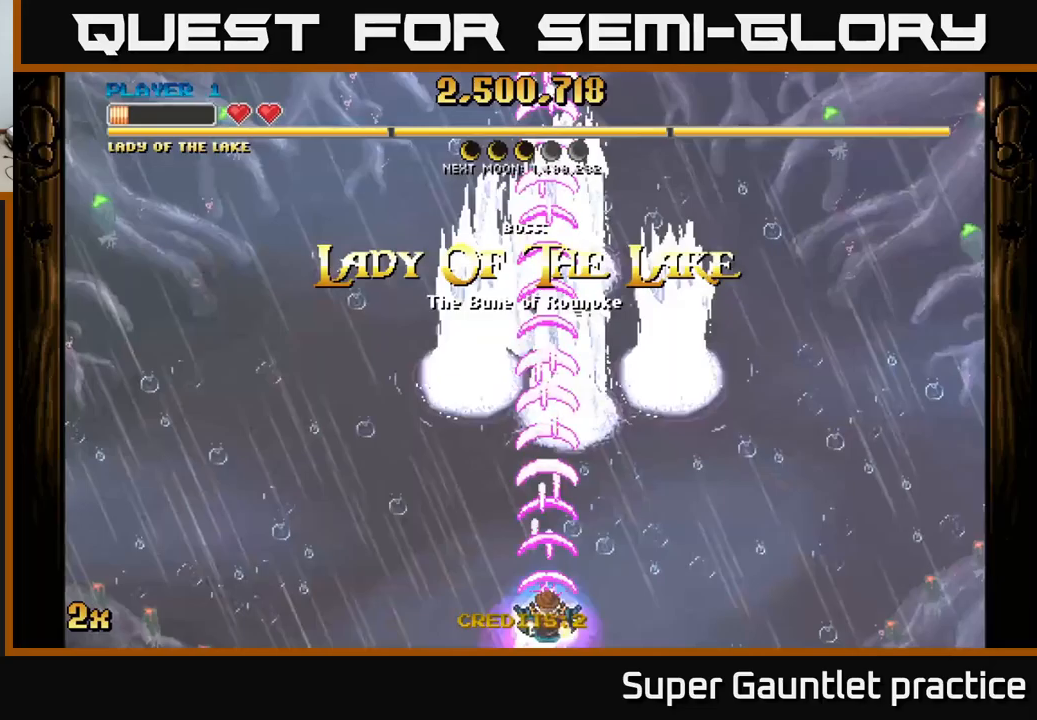
{"buttons": ["A"], "left_stick": "up", "events": [[150, "left_stick", "center"], [450, "left_stick", "up"]]}
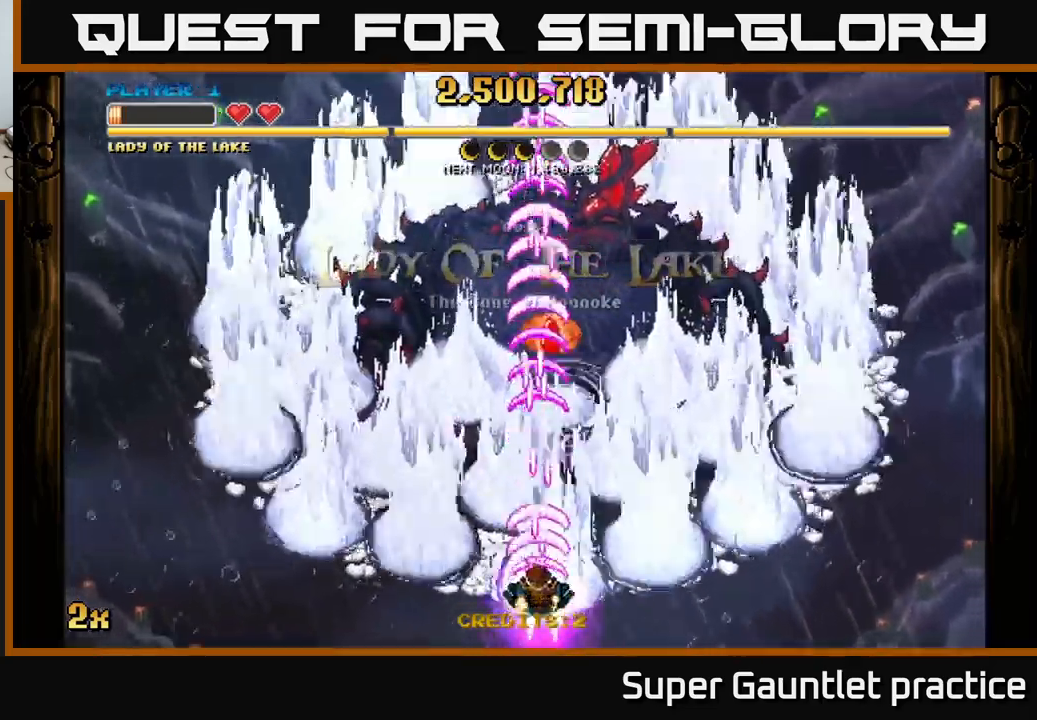
{"buttons": ["A"], "left_stick": "center", "events": [[450, "left_stick", "center"]]}
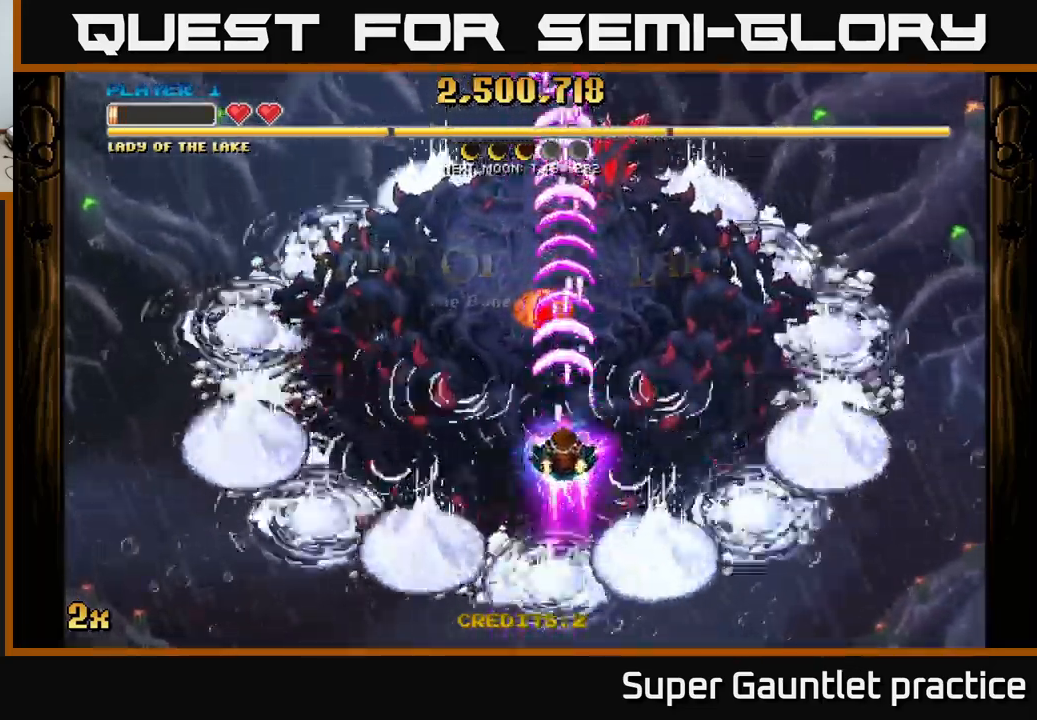
{"buttons": ["A"], "left_stick": "center", "events": []}
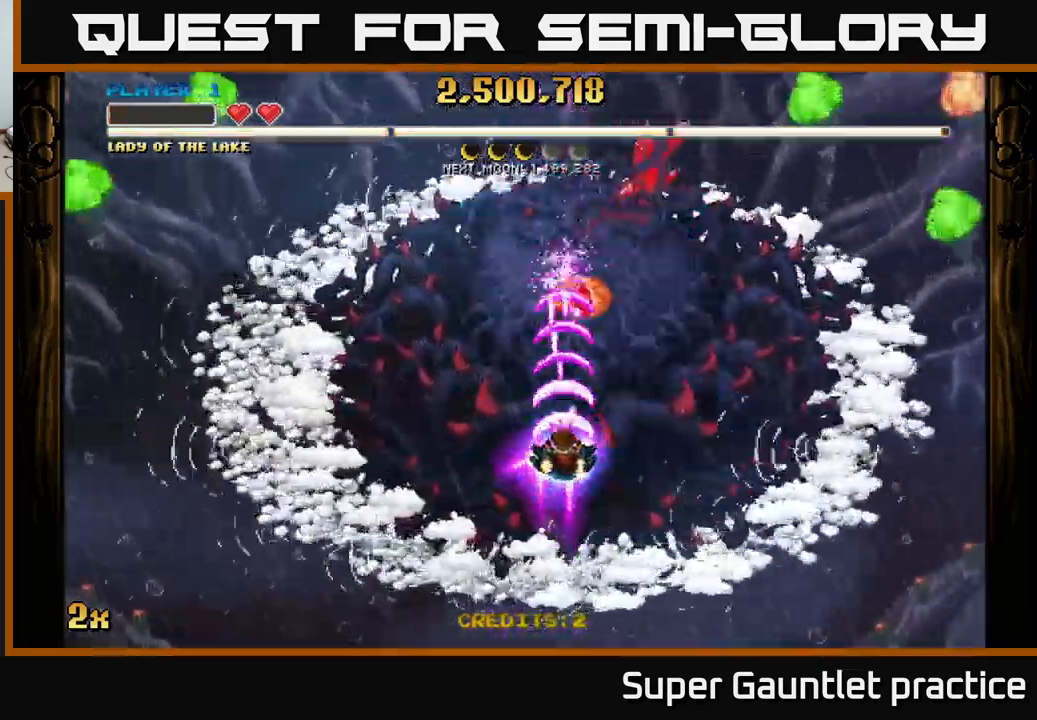
{"buttons": ["A"], "left_stick": "center", "events": [[200, "left_stick", "right"], [367, "left_stick", "center"]]}
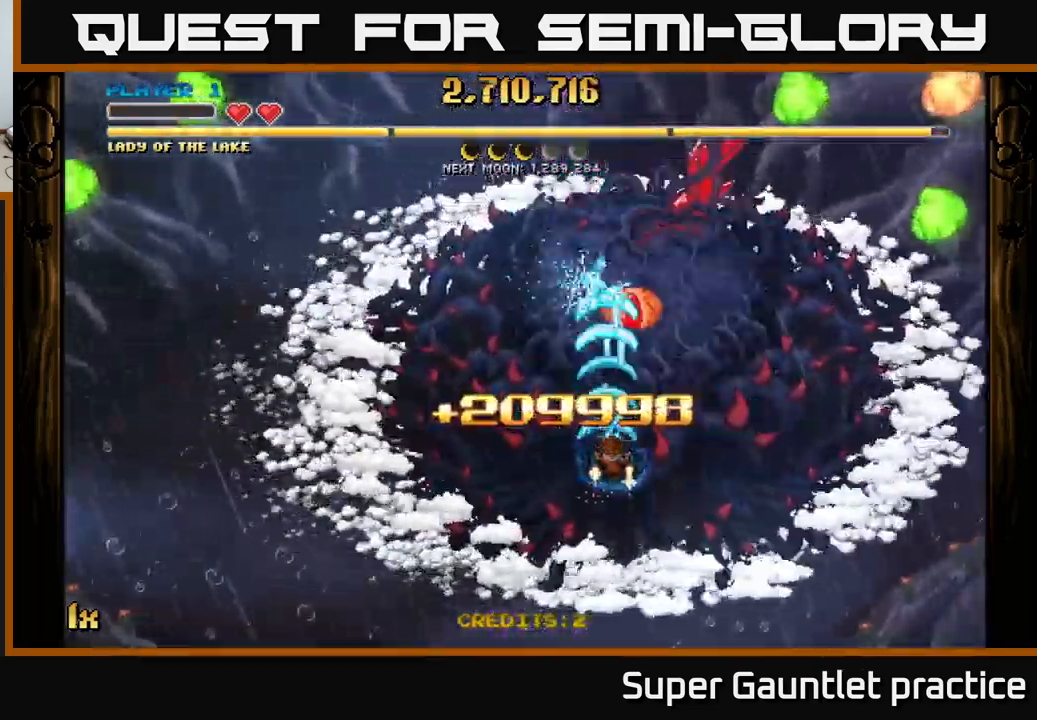
{"buttons": ["A"], "left_stick": "down-right", "events": [[17, "left_stick", "down-right"], [150, "left_stick", "center"], [284, "left_stick", "down-right"]]}
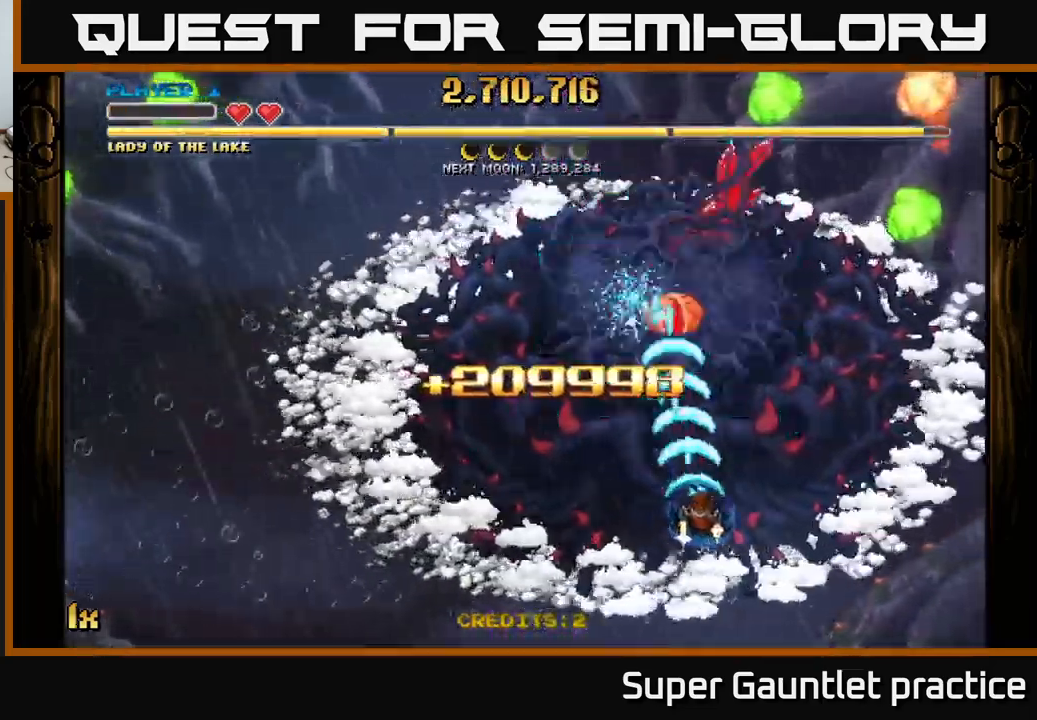
{"buttons": ["A"], "left_stick": "right", "events": [[17, "left_stick", "right"]]}
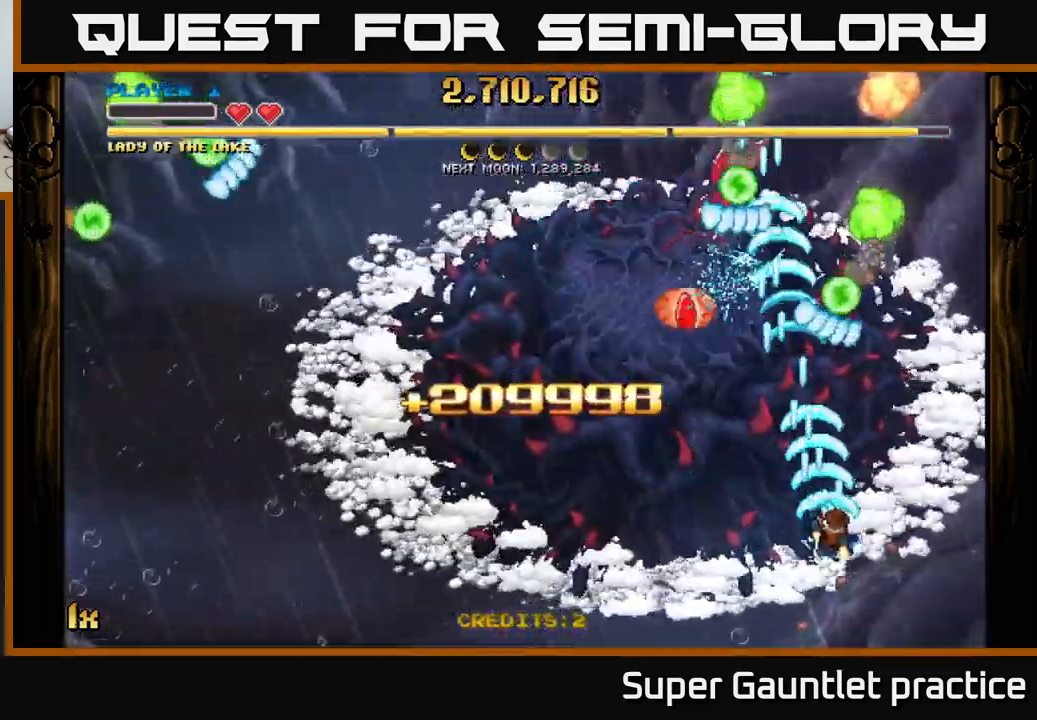
{"buttons": ["A"], "left_stick": "up", "events": [[17, "left_stick", "up-right"], [217, "left_stick", "up"]]}
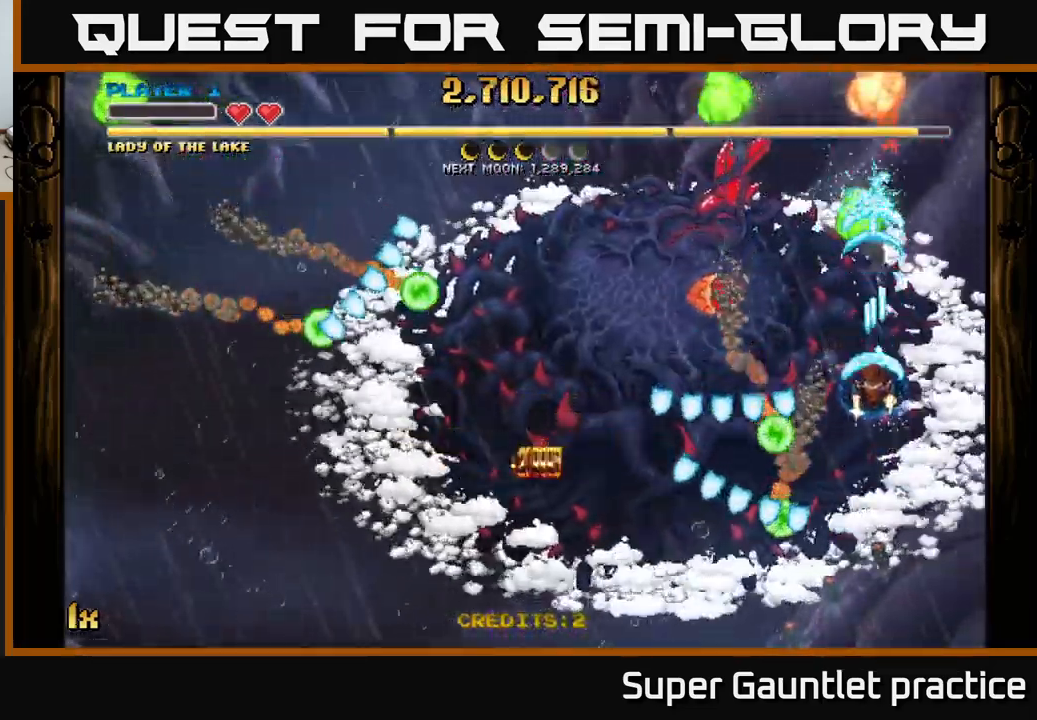
{"buttons": ["A"], "left_stick": "center", "events": [[150, "left_stick", "center"]]}
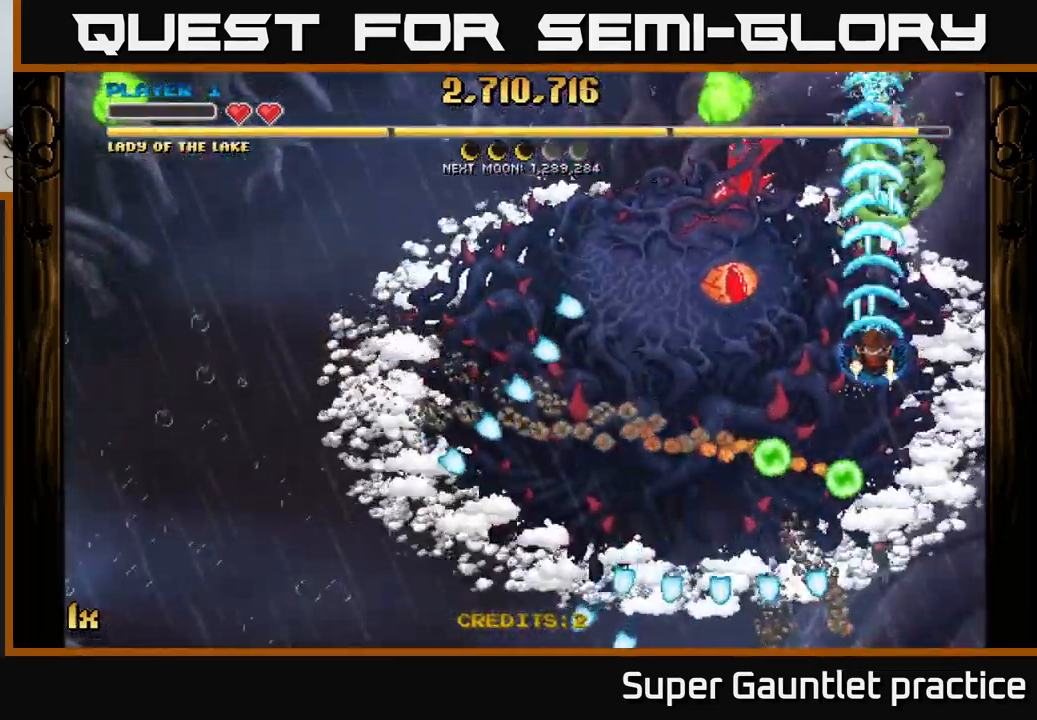
{"buttons": ["A"], "left_stick": "down-left", "events": [[167, "left_stick", "left"], [284, "left_stick", "up-left"], [467, "left_stick", "down-left"]]}
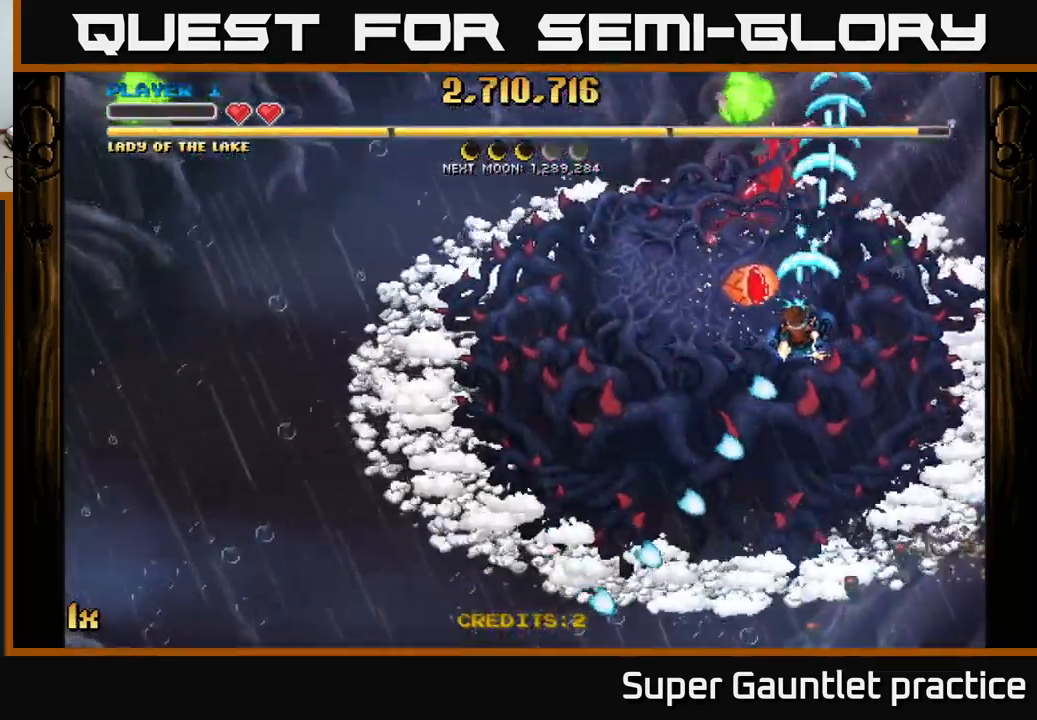
{"buttons": ["A"], "left_stick": "down", "events": [[200, "left_stick", "down"]]}
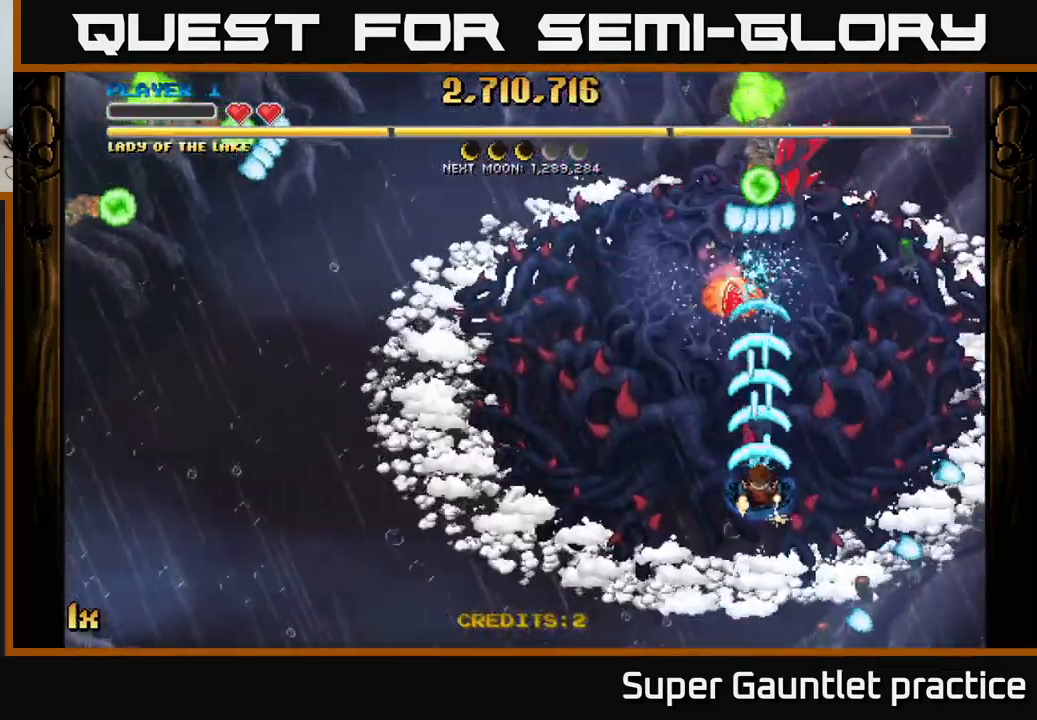
{"buttons": ["A"], "left_stick": "left", "events": [[266, "left_stick", "down-left"], [483, "left_stick", "left"]]}
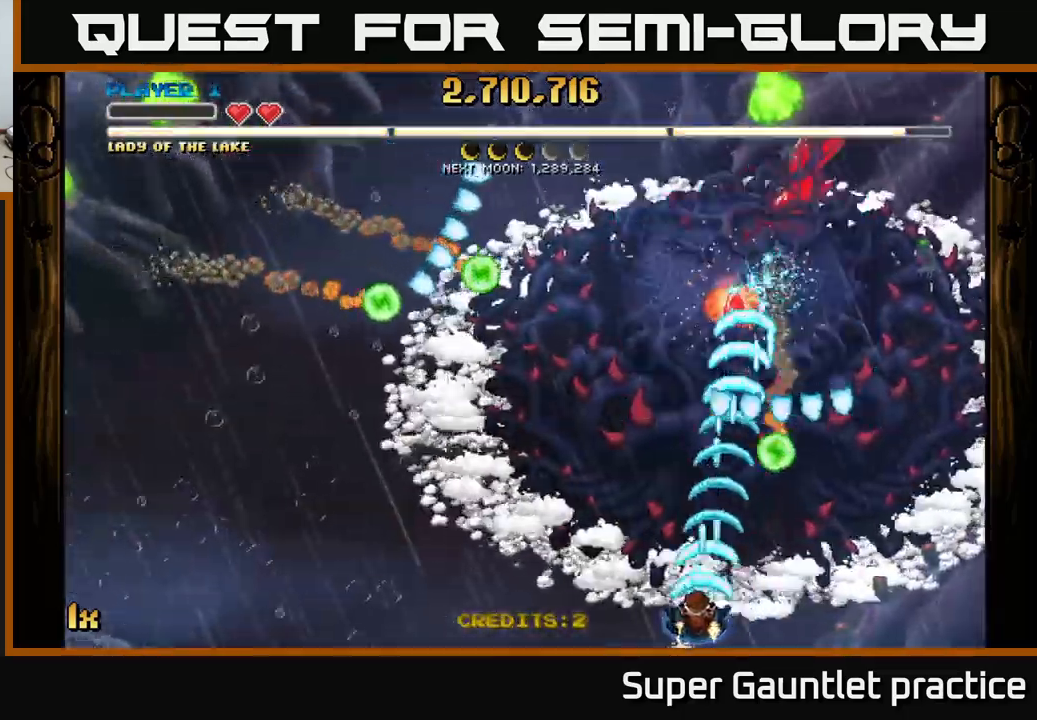
{"buttons": ["A"], "left_stick": "left", "events": [[133, "left_stick", "up-left"], [166, "X", "down"], [266, "X", "up"], [466, "left_stick", "left"]]}